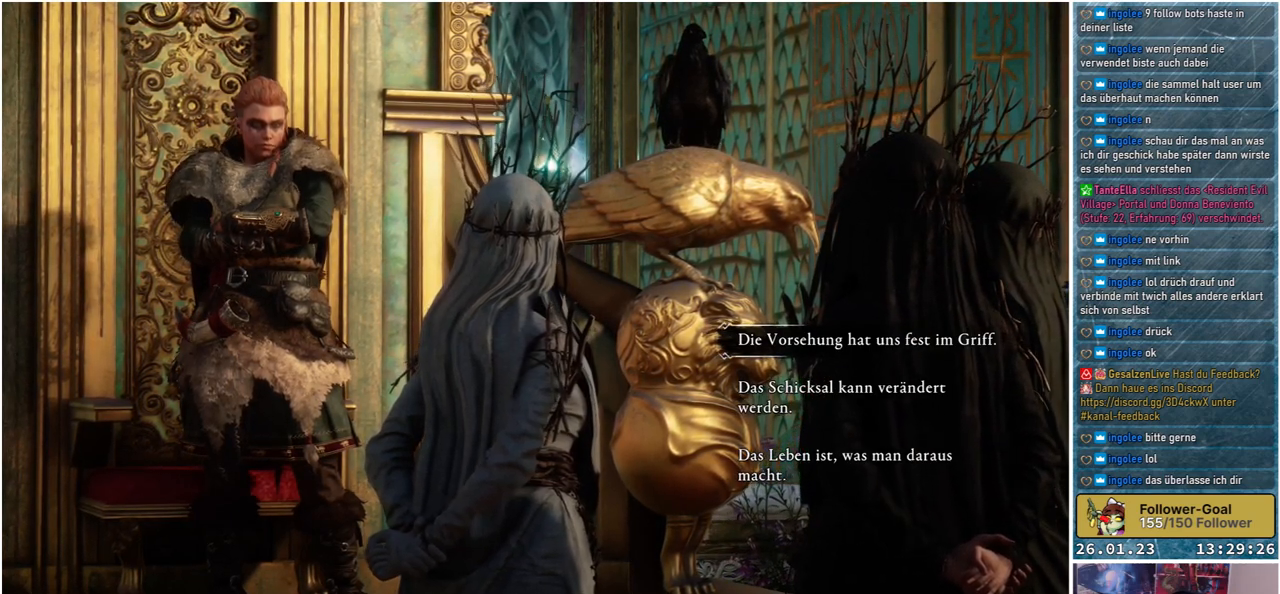
Gameplay with a controller (Xbox layout); each line is a JSON object with the inputs held at the frame after it. "events" lists button and stick changes between this image and that frame as [ms after this image, input, new state], when the widget could be followed in between.
{"buttons": [], "left_stick": "down", "right_stick": "center", "events": [[33, "left_stick", "down"], [300, "left_stick", "center"], [400, "left_stick", "down"]]}
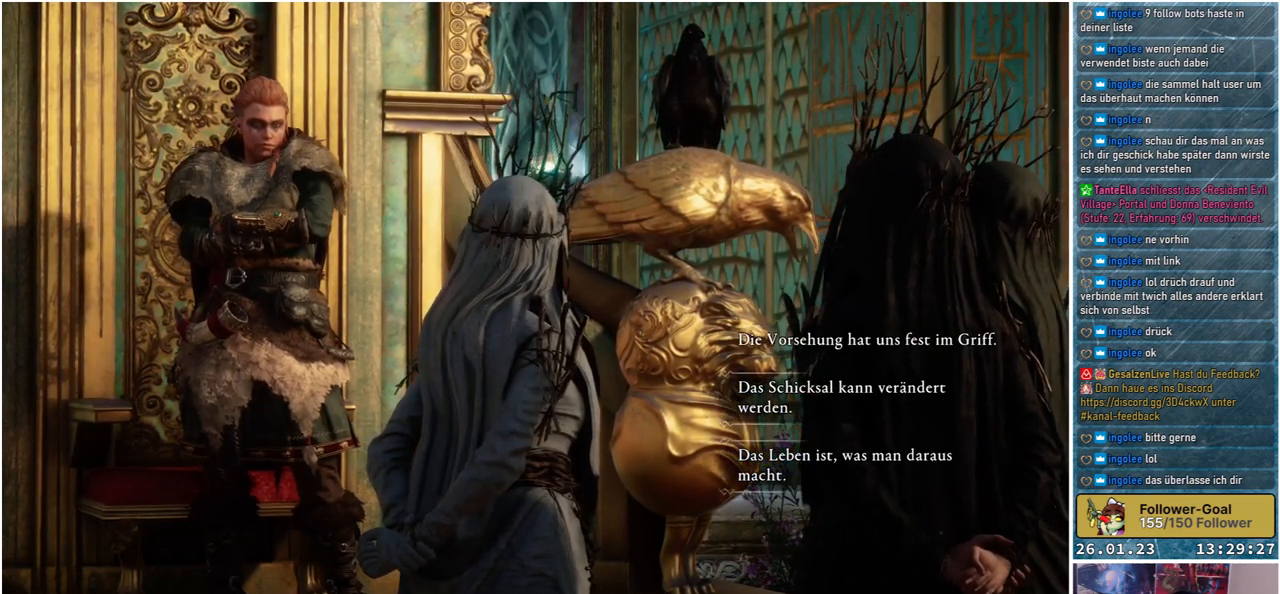
{"buttons": [], "left_stick": "up", "right_stick": "center", "events": [[133, "left_stick", "center"], [367, "left_stick", "up"]]}
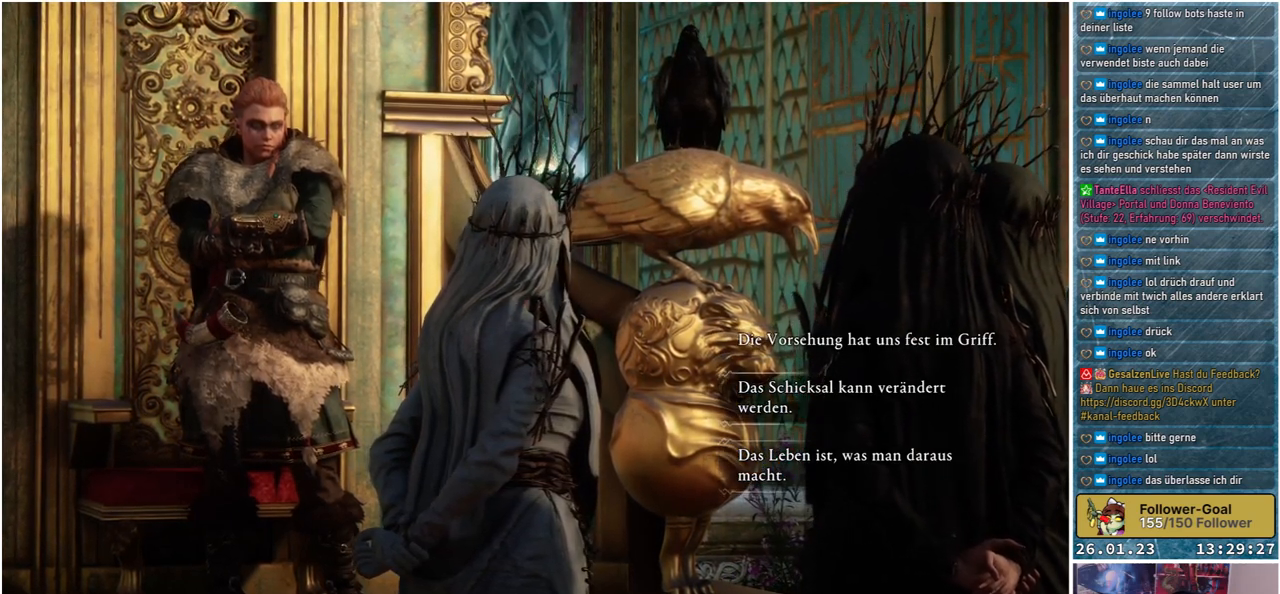
{"buttons": [], "left_stick": "center", "right_stick": "center", "events": [[150, "left_stick", "center"]]}
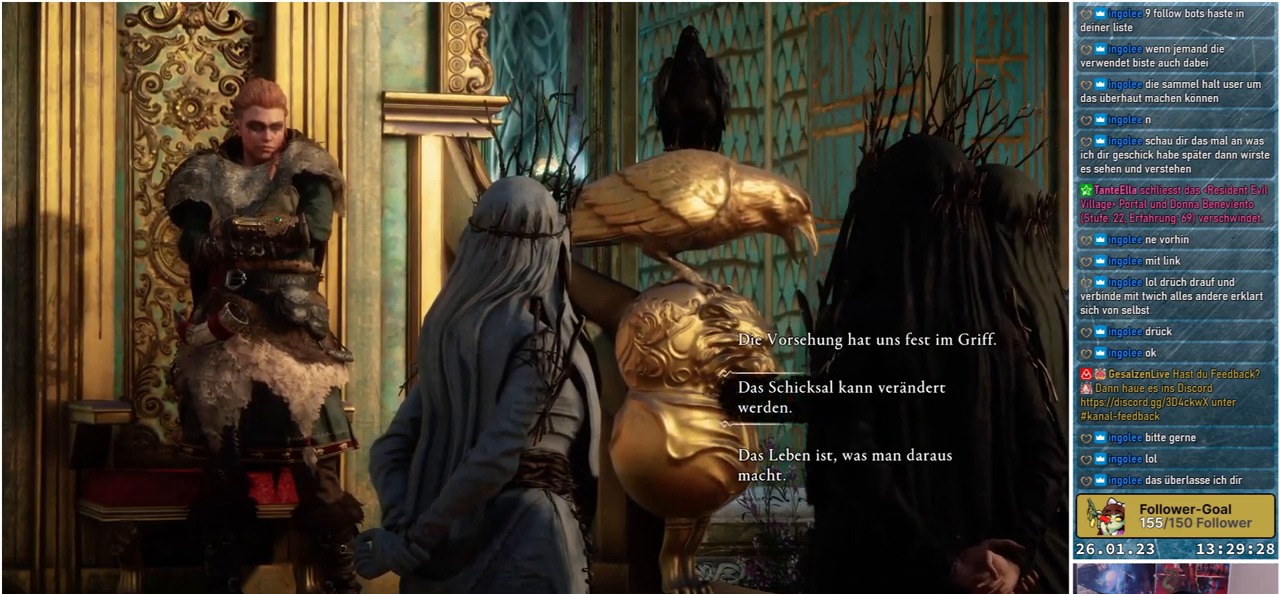
{"buttons": [], "left_stick": "center", "right_stick": "center", "events": [[33, "left_stick", "down"], [250, "left_stick", "center"]]}
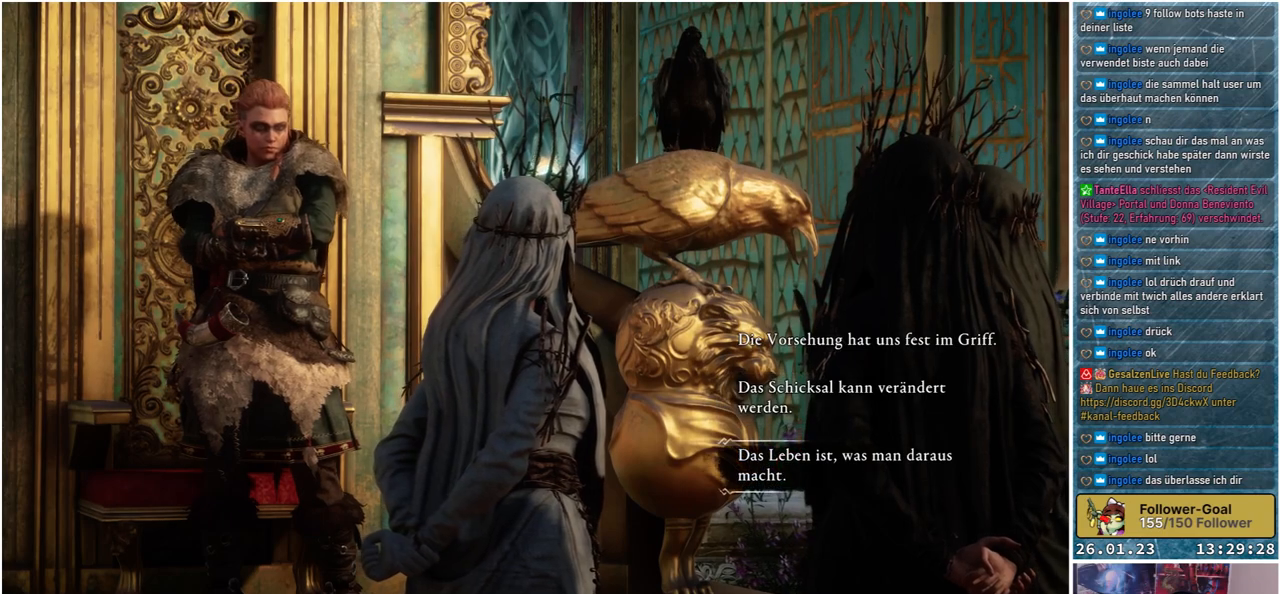
{"buttons": [], "left_stick": "center", "right_stick": "center", "events": [[100, "left_stick", "up"], [300, "left_stick", "center"]]}
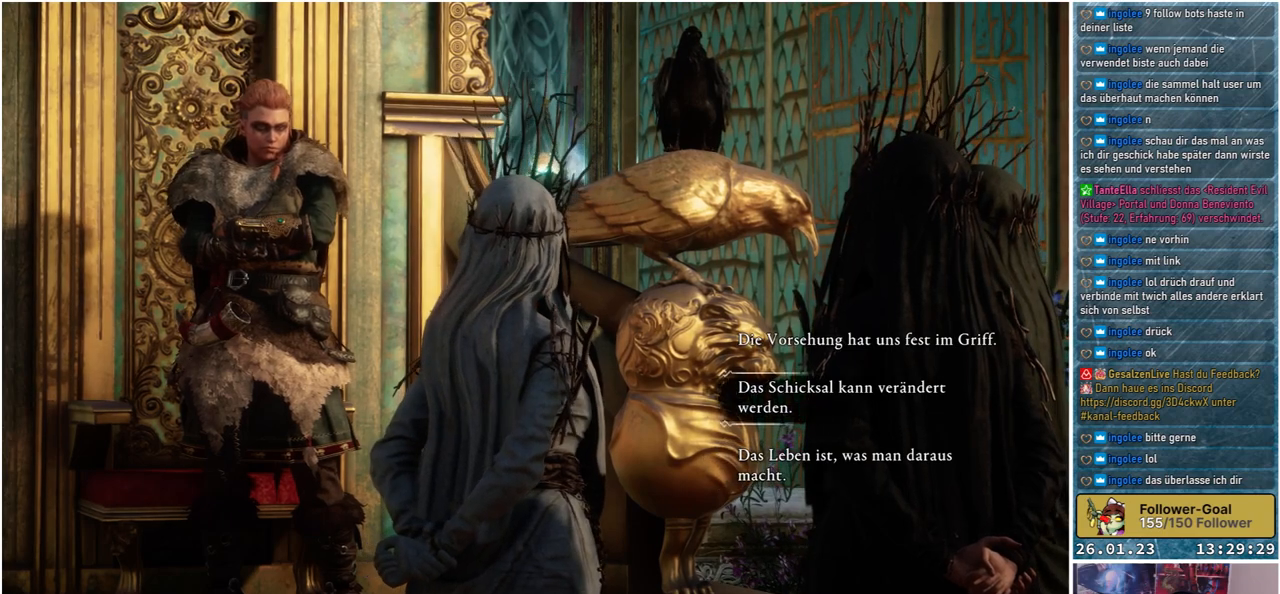
{"buttons": [], "left_stick": "down", "right_stick": "center", "events": [[233, "left_stick", "down"]]}
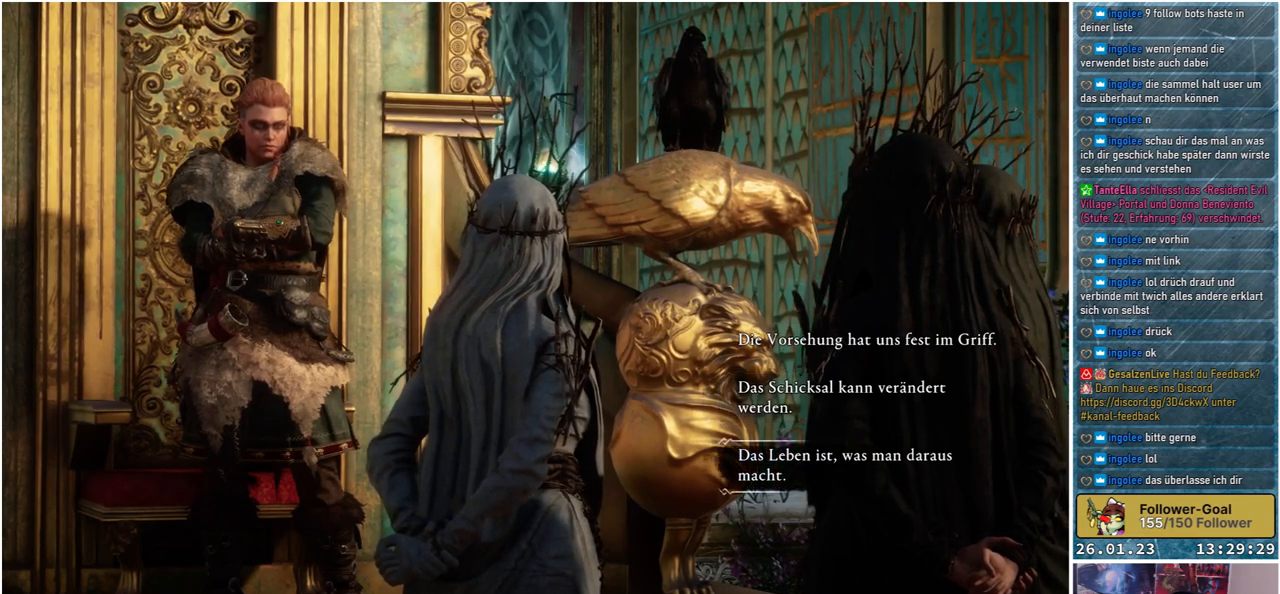
{"buttons": [], "left_stick": "center", "right_stick": "center", "events": [[33, "left_stick", "center"], [150, "left_stick", "up"], [400, "left_stick", "center"]]}
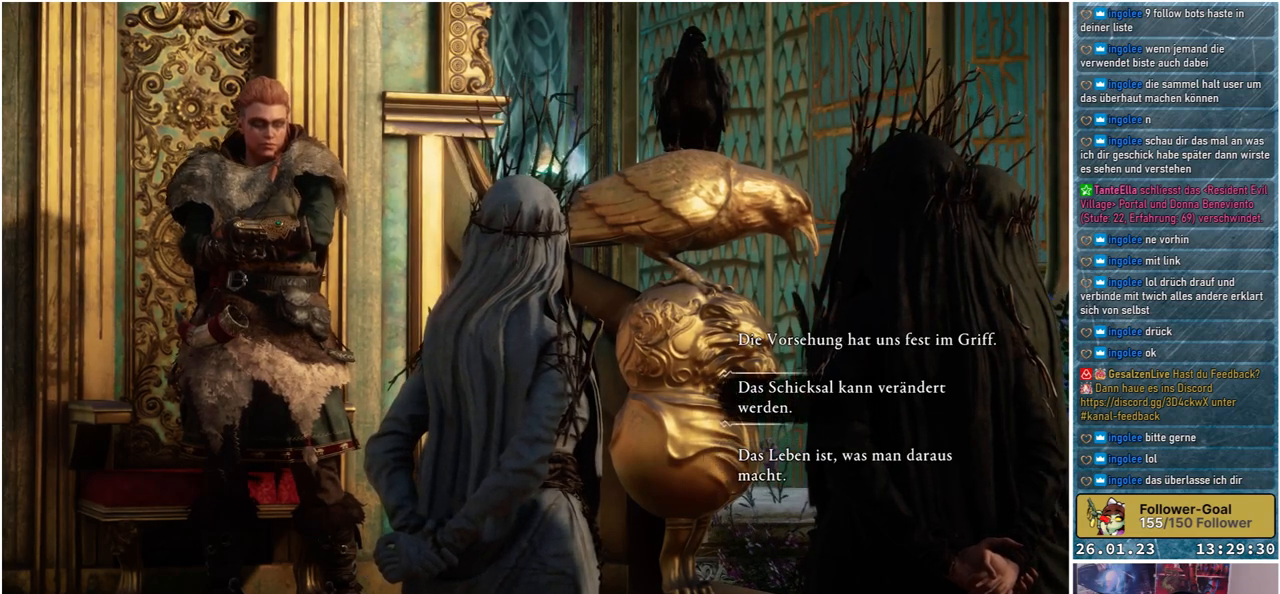
{"buttons": [], "left_stick": "up", "right_stick": "center", "events": [[17, "left_stick", "down"], [267, "left_stick", "center"], [350, "left_stick", "up"]]}
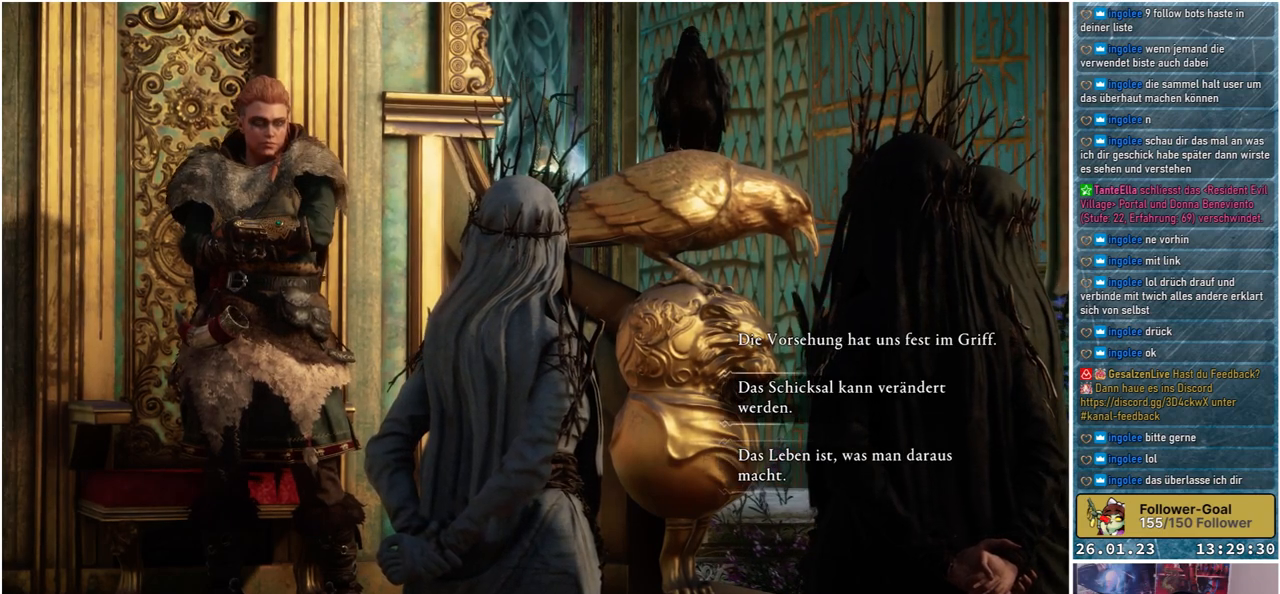
{"buttons": [], "left_stick": "center", "right_stick": "center", "events": [[33, "left_stick", "up-right"], [133, "left_stick", "up"], [400, "left_stick", "center"]]}
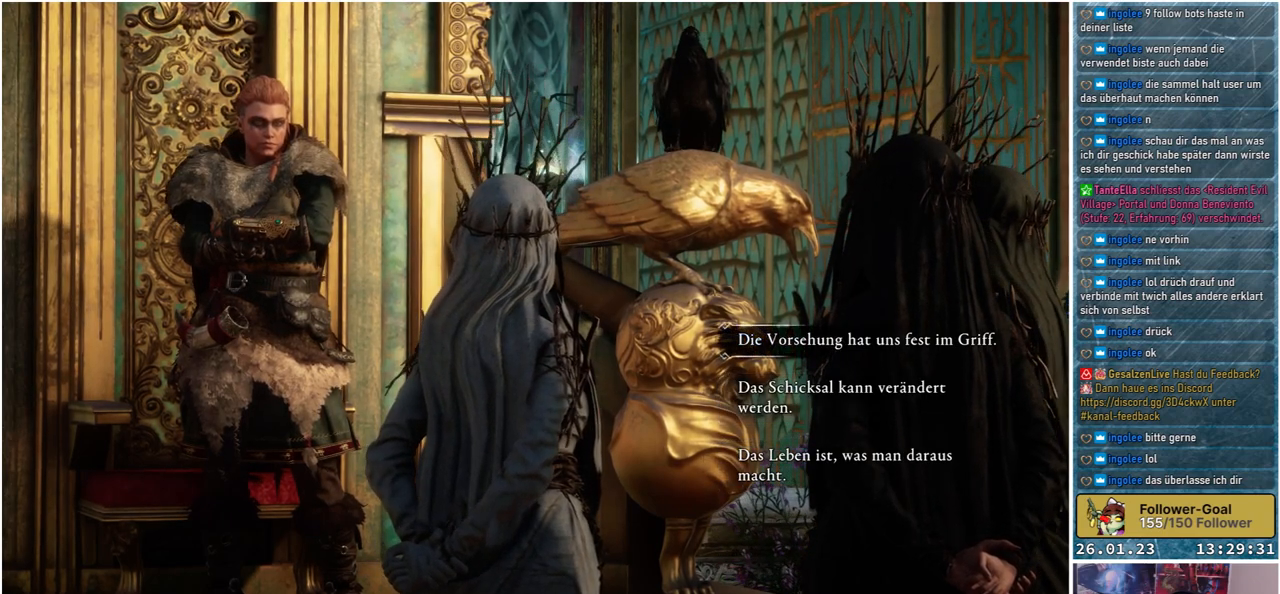
{"buttons": [], "left_stick": "down", "right_stick": "center", "events": [[500, "left_stick", "down"]]}
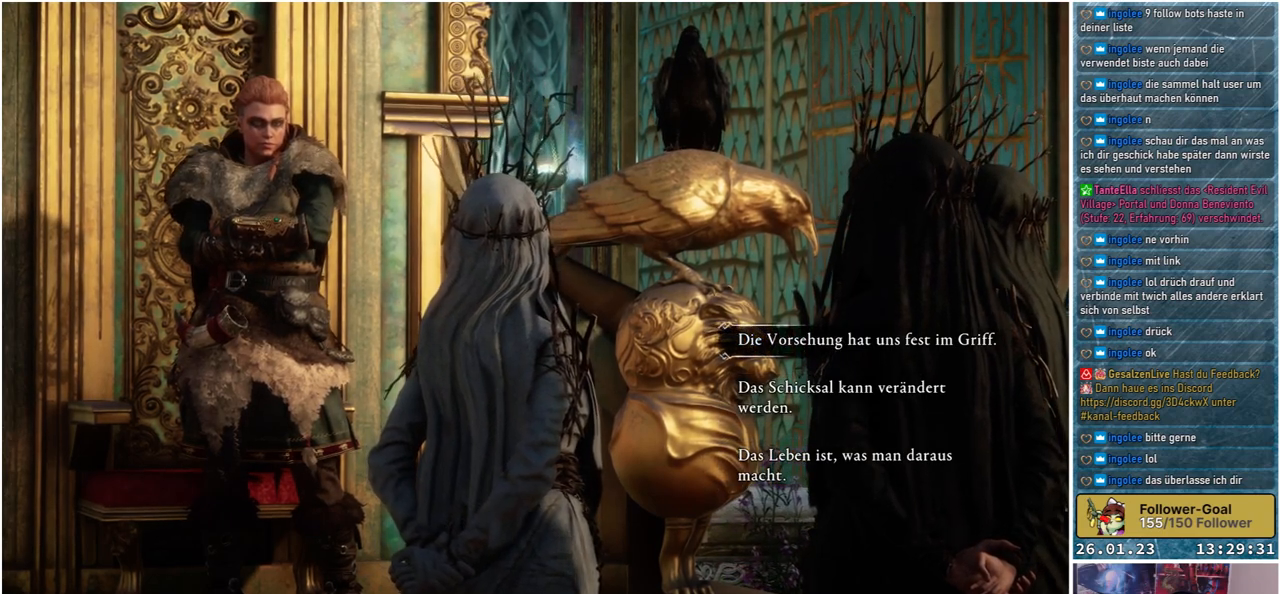
{"buttons": [], "left_stick": "down", "right_stick": "center", "events": [[250, "left_stick", "center"], [300, "left_stick", "down"]]}
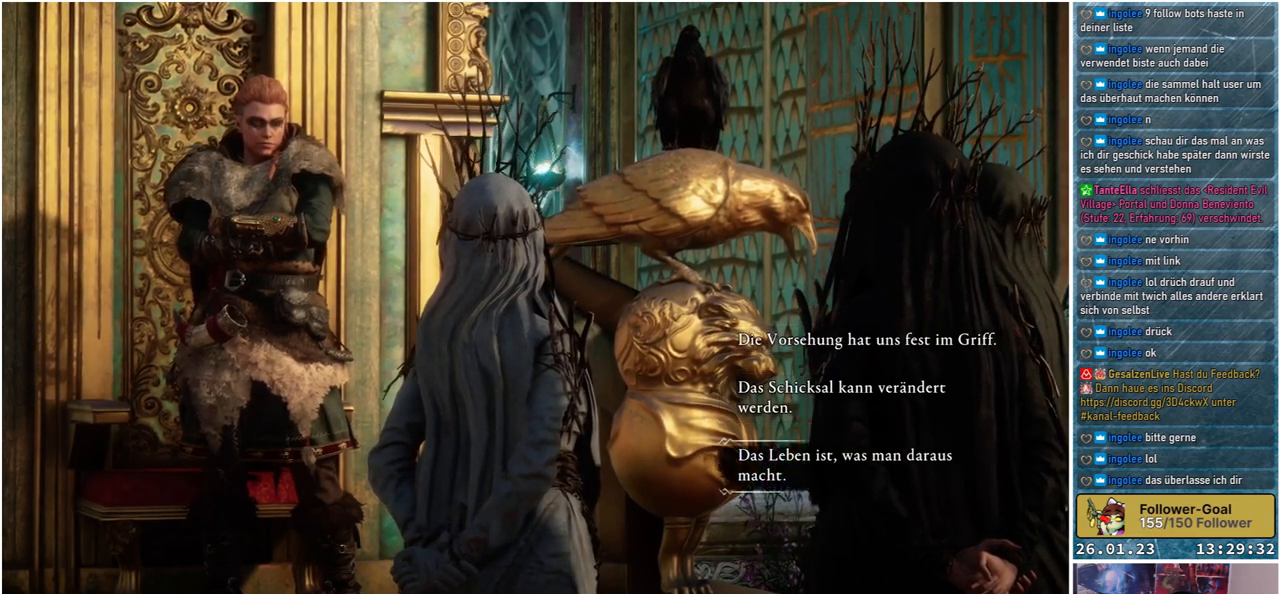
{"buttons": [], "left_stick": "down", "right_stick": "center", "events": [[17, "left_stick", "center"], [133, "left_stick", "up"], [333, "left_stick", "center"], [433, "left_stick", "down"]]}
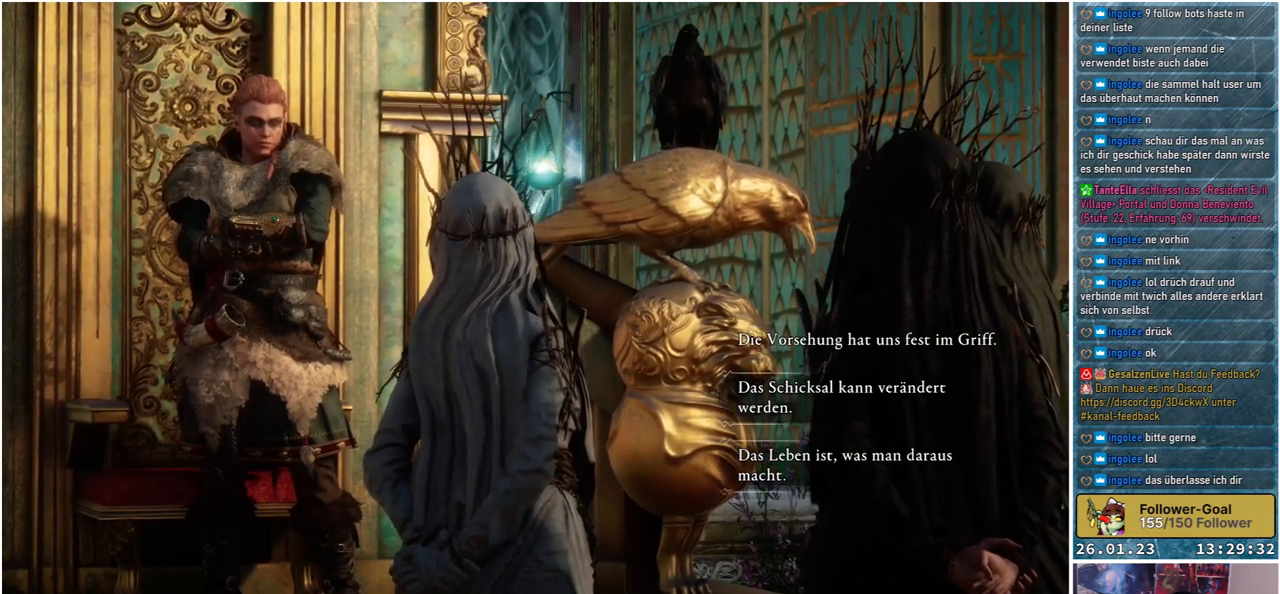
{"buttons": [], "left_stick": "center", "right_stick": "center", "events": [[117, "left_stick", "center"], [267, "A", "down"], [417, "A", "up"]]}